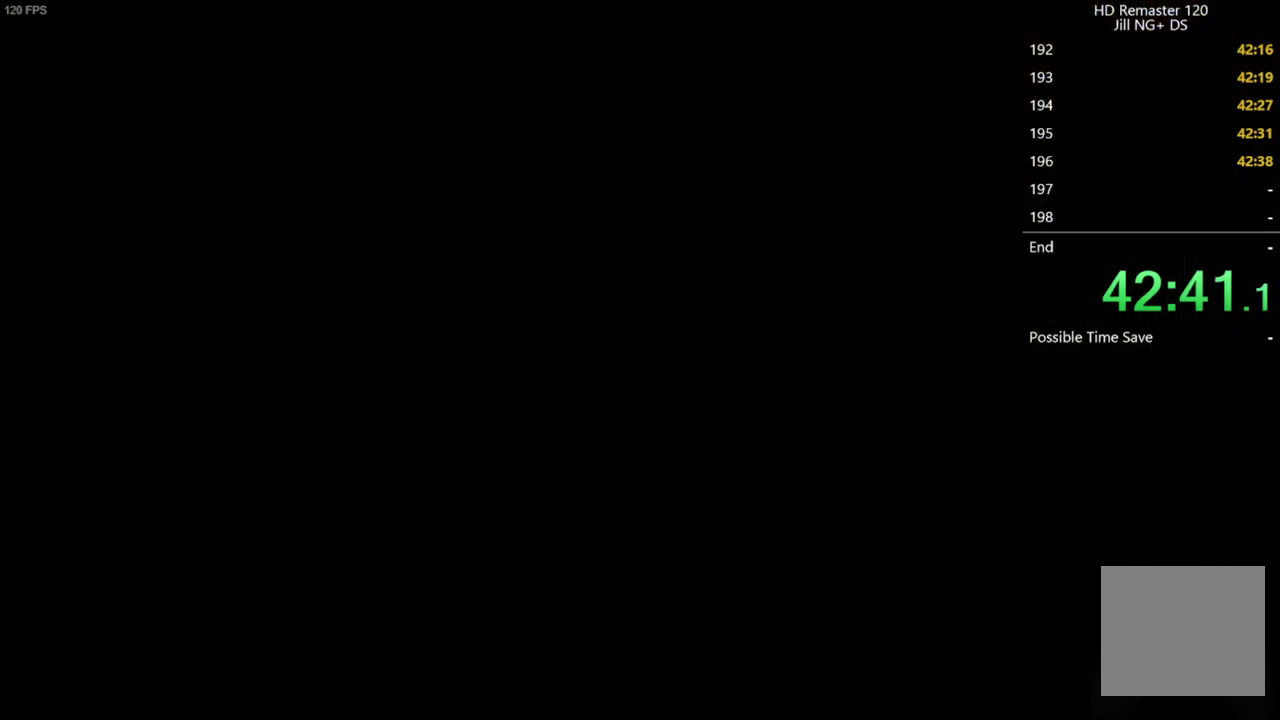
Gameplay with a controller (Xbox layout); each line is a JSON object with the inputs held at the frame after it. "events" lists button and stick changes between this image and that frame as [ms after this image, input, new state], when the widget could be followed in between.
{"buttons": ["X", "DPAD_UP"], "left_stick": "center", "right_stick": "center", "events": []}
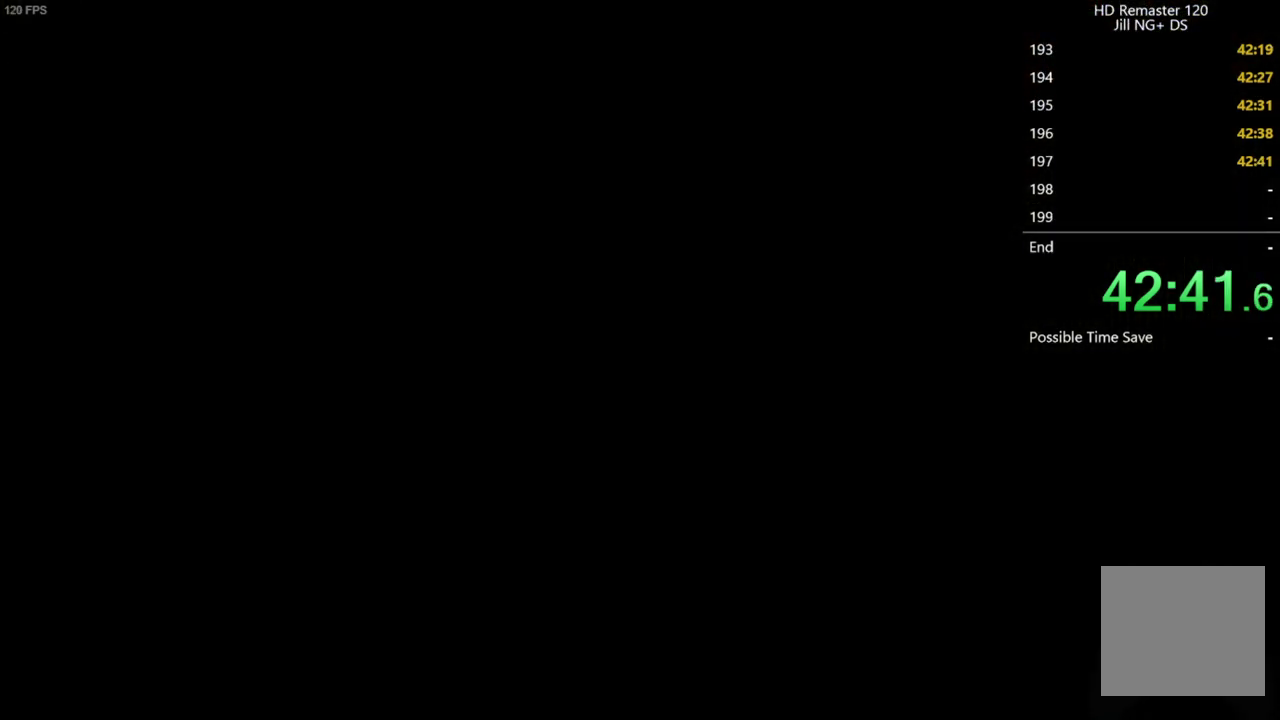
{"buttons": ["X", "DPAD_UP"], "left_stick": "center", "right_stick": "center", "events": []}
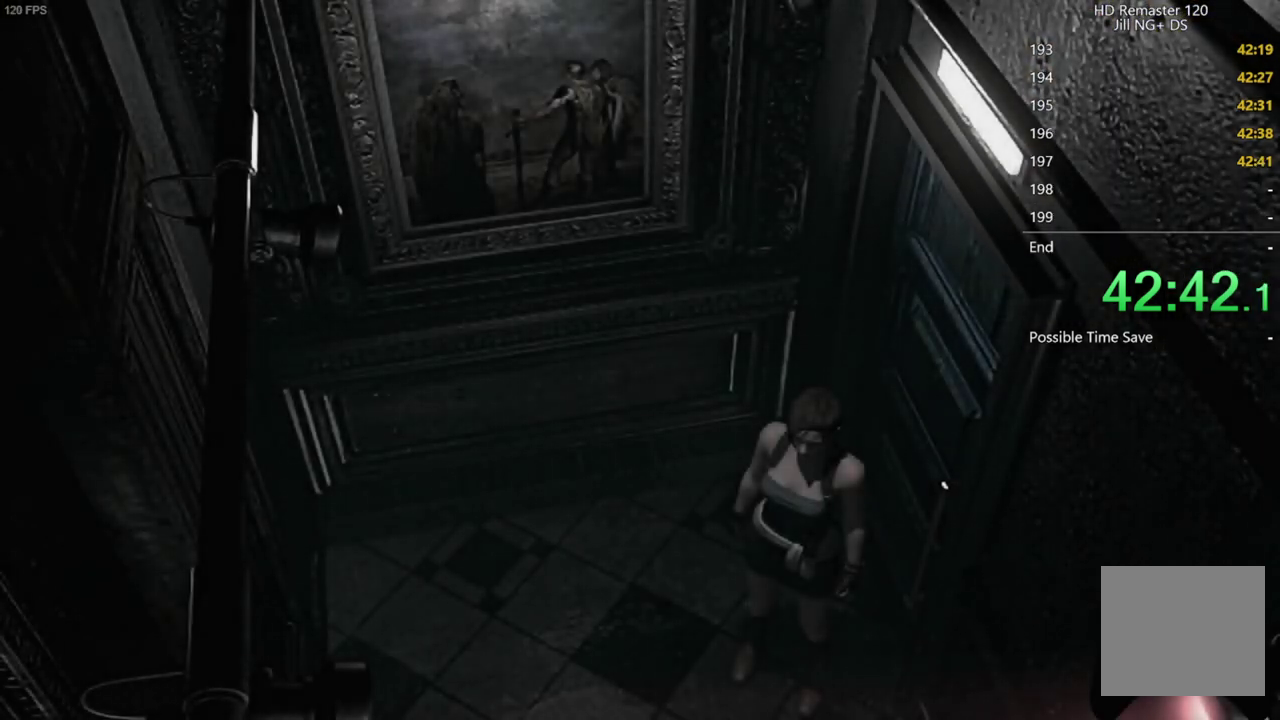
{"buttons": ["X", "DPAD_UP"], "left_stick": "center", "right_stick": "center", "events": [[300, "DPAD_LEFT", "down"], [450, "DPAD_LEFT", "up"]]}
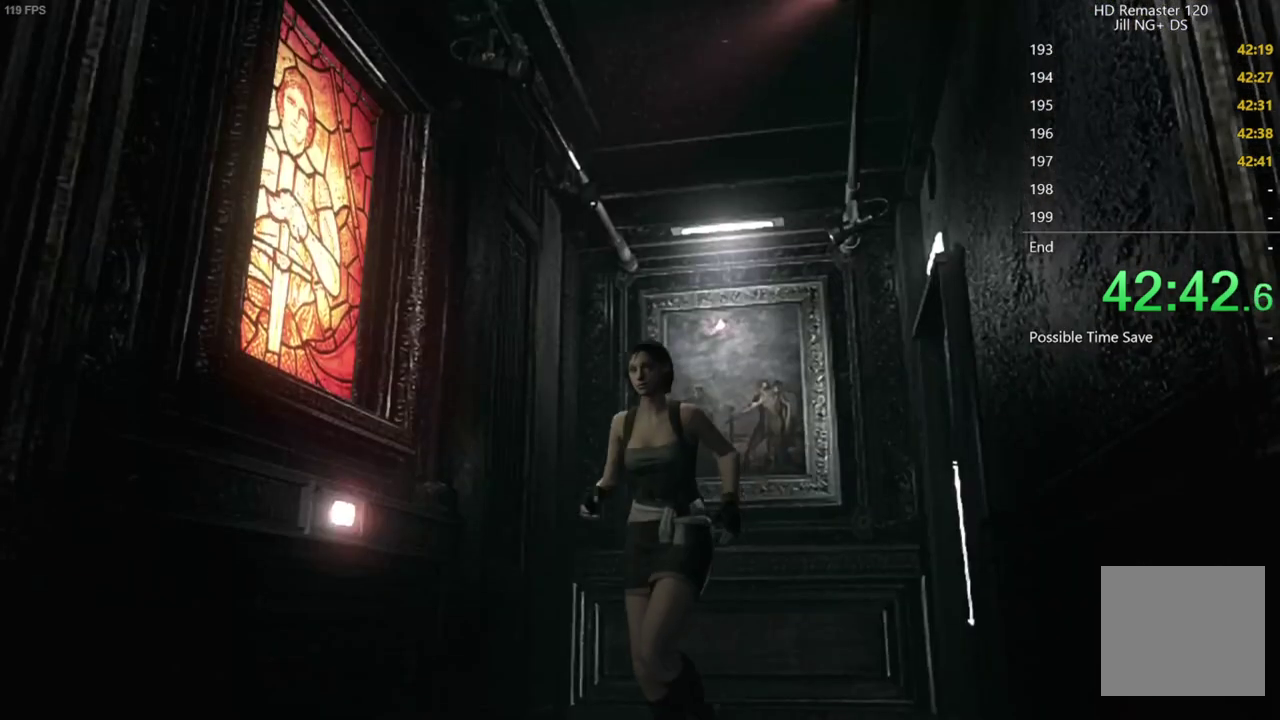
{"buttons": ["X", "DPAD_UP"], "left_stick": "center", "right_stick": "center", "events": [[233, "DPAD_LEFT", "down"], [300, "DPAD_LEFT", "up"]]}
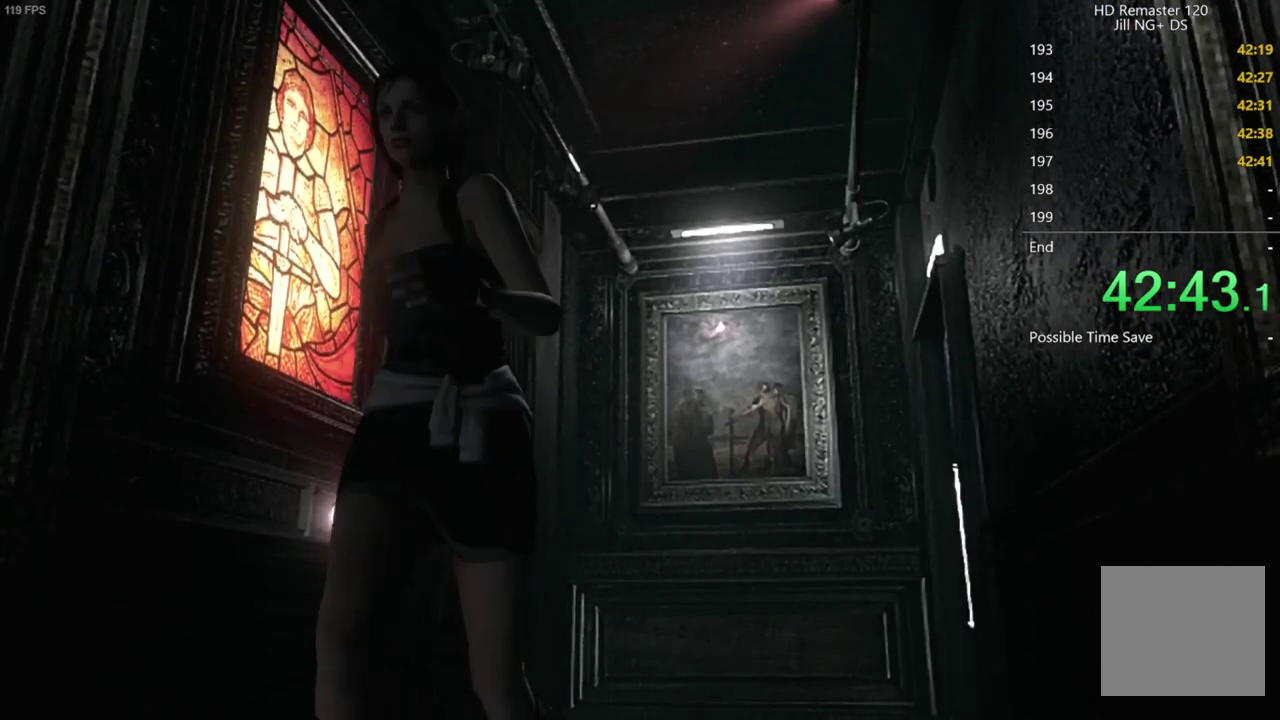
{"buttons": ["X", "DPAD_UP"], "left_stick": "center", "right_stick": "center", "events": []}
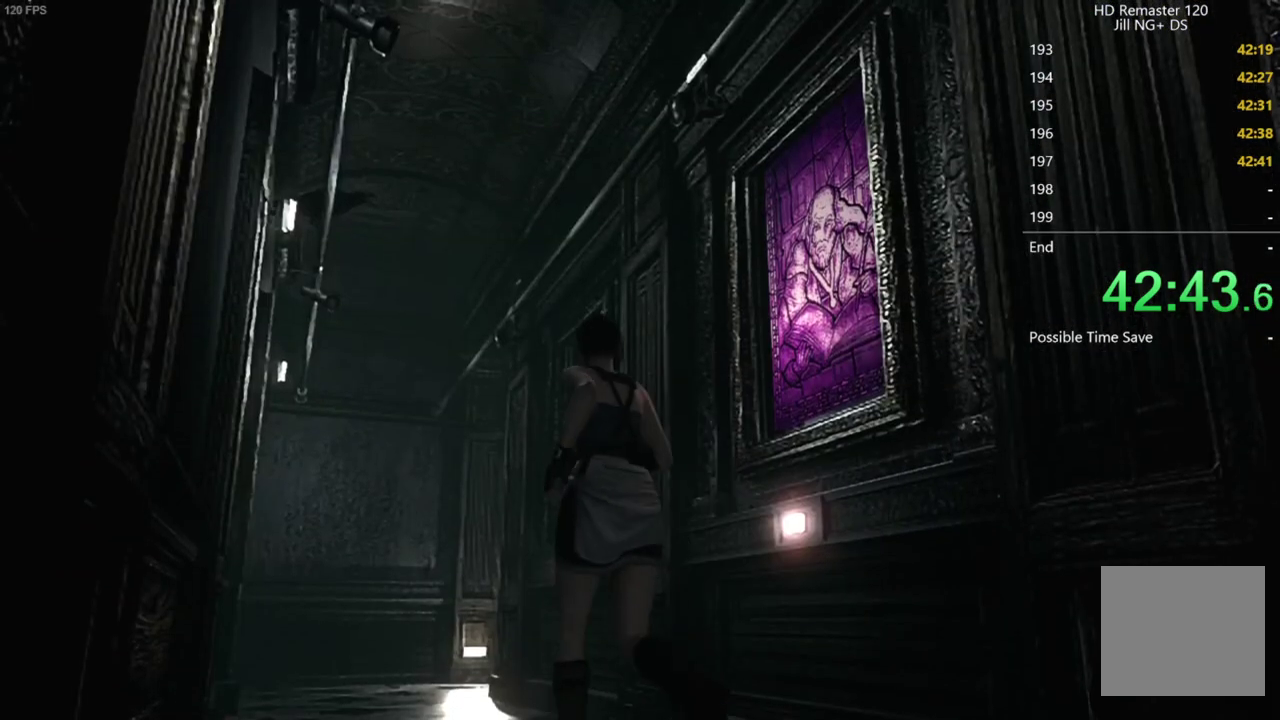
{"buttons": ["X", "DPAD_UP"], "left_stick": "center", "right_stick": "center", "events": []}
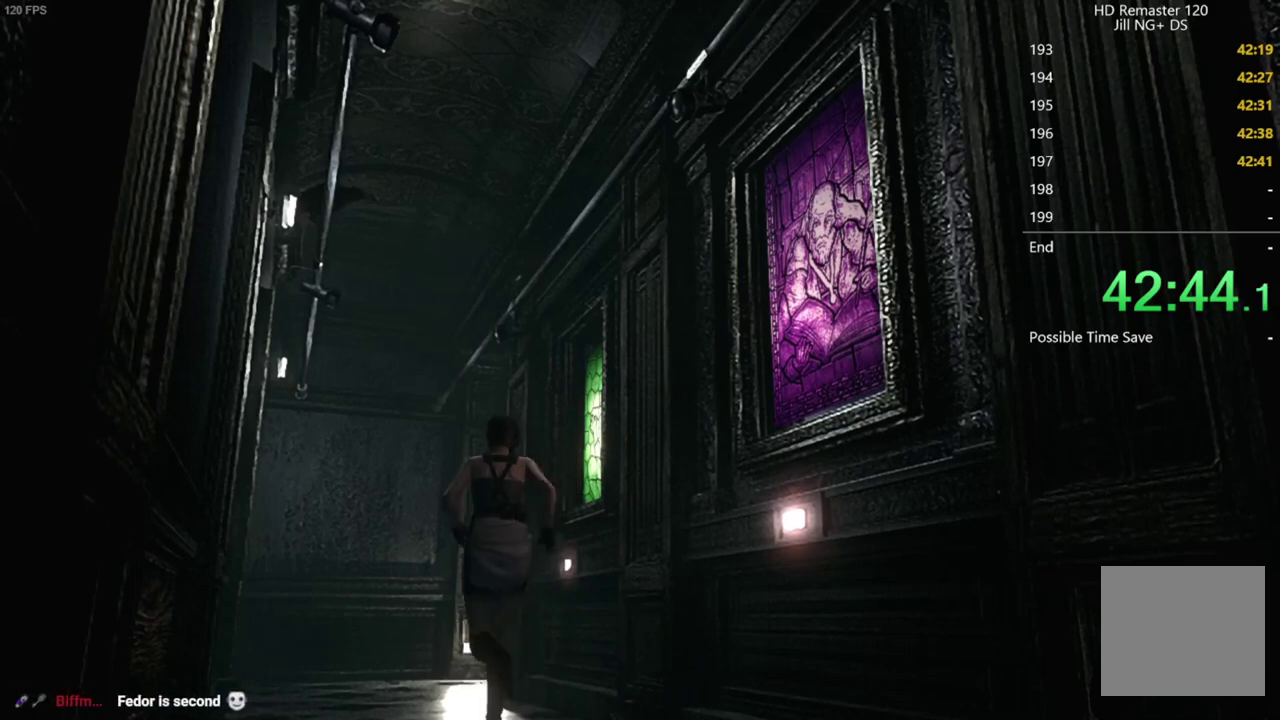
{"buttons": ["X", "DPAD_UP"], "left_stick": "center", "right_stick": "center", "events": [[117, "DPAD_RIGHT", "down"], [183, "DPAD_RIGHT", "up"]]}
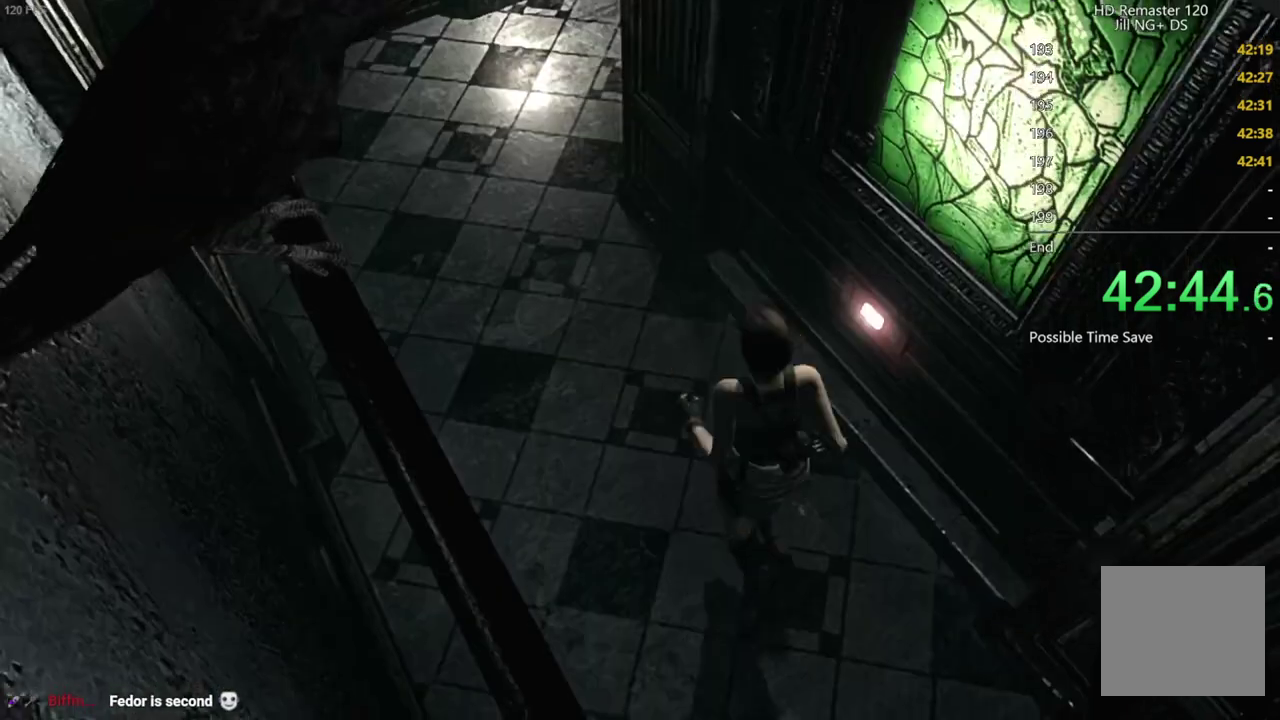
{"buttons": ["X", "DPAD_UP"], "left_stick": "center", "right_stick": "center", "events": []}
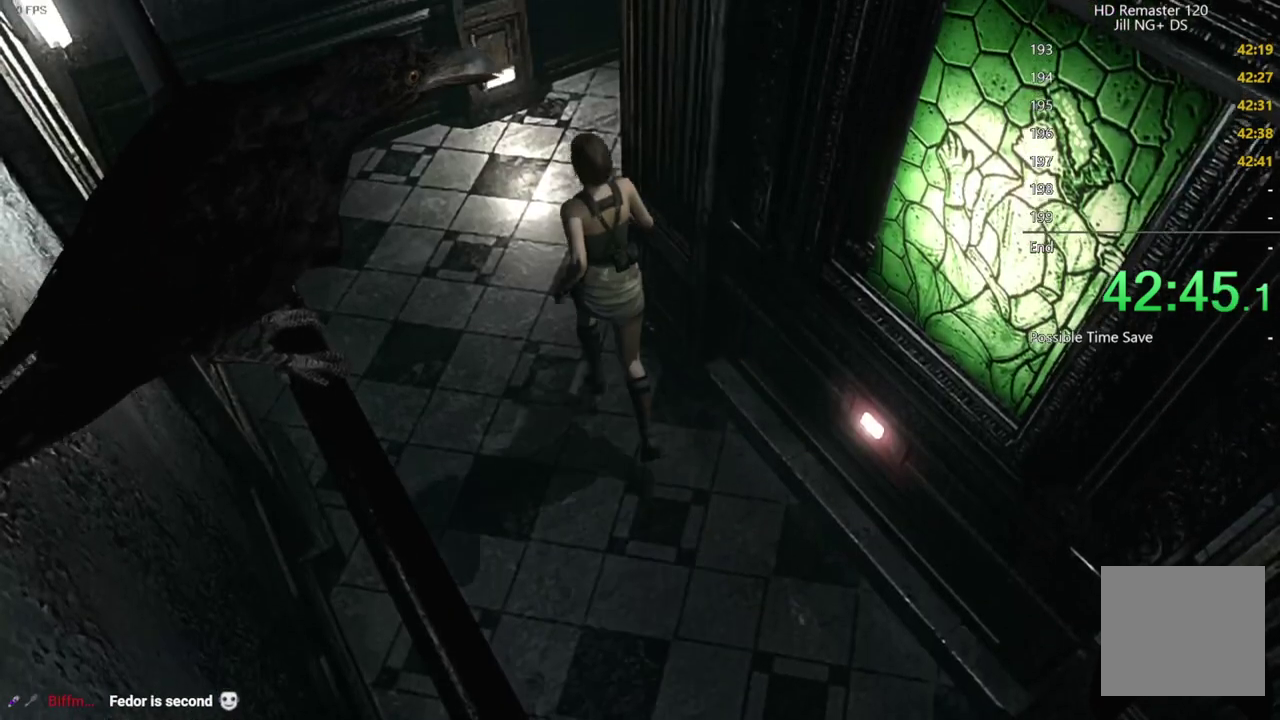
{"buttons": ["X", "DPAD_UP", "DPAD_RIGHT"], "left_stick": "center", "right_stick": "center", "events": [[183, "DPAD_RIGHT", "down"]]}
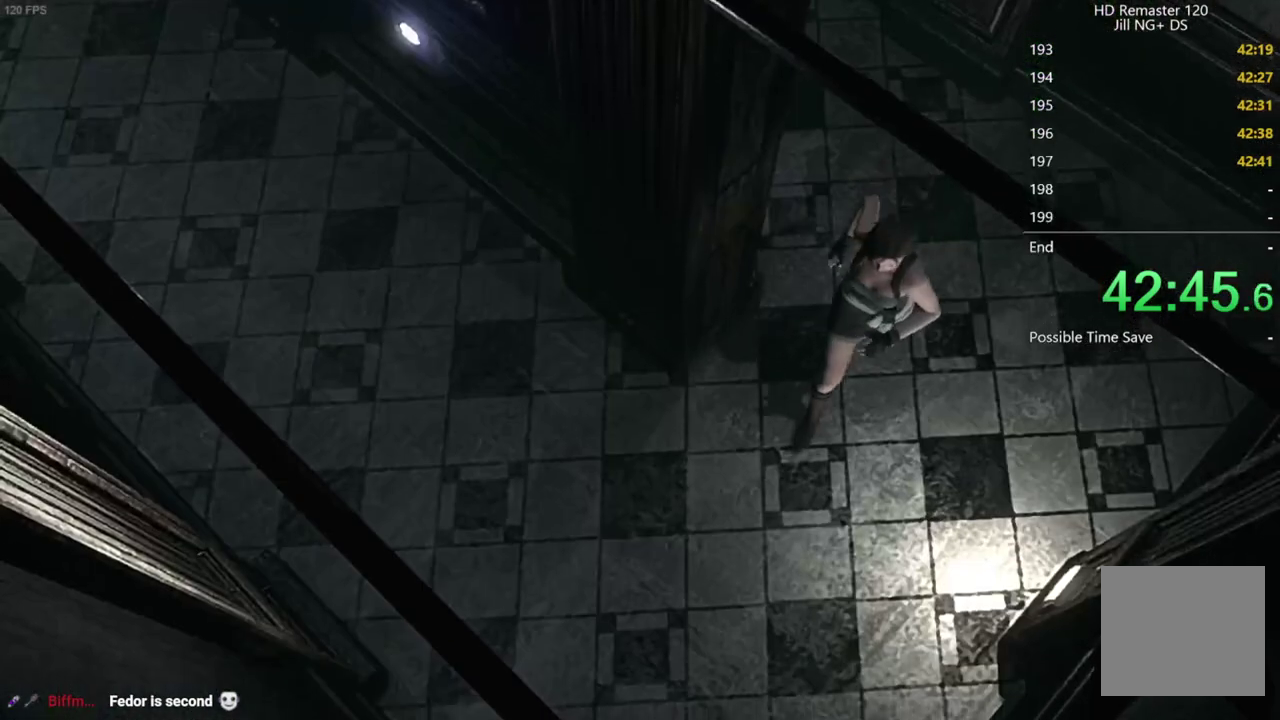
{"buttons": ["X", "DPAD_UP", "DPAD_RIGHT"], "left_stick": "center", "right_stick": "center", "events": []}
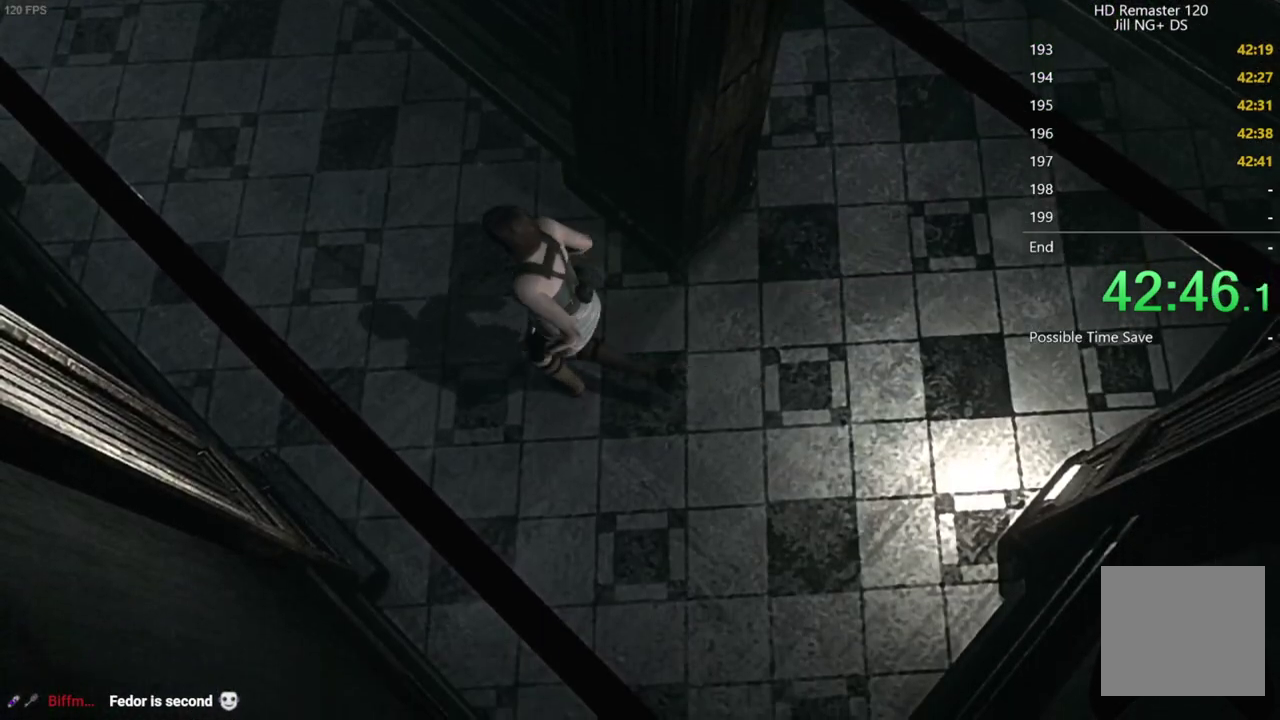
{"buttons": ["X", "DPAD_UP"], "left_stick": "center", "right_stick": "center", "events": [[167, "DPAD_RIGHT", "up"]]}
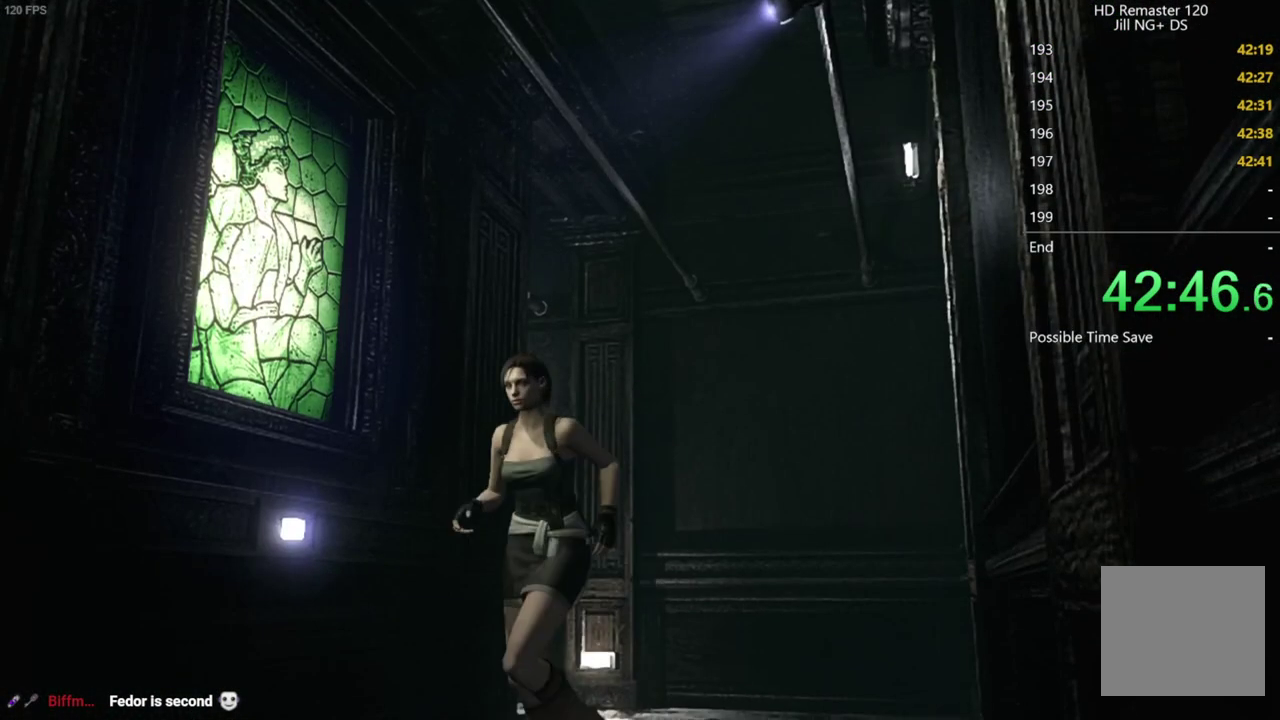
{"buttons": ["X", "DPAD_UP"], "left_stick": "center", "right_stick": "center", "events": []}
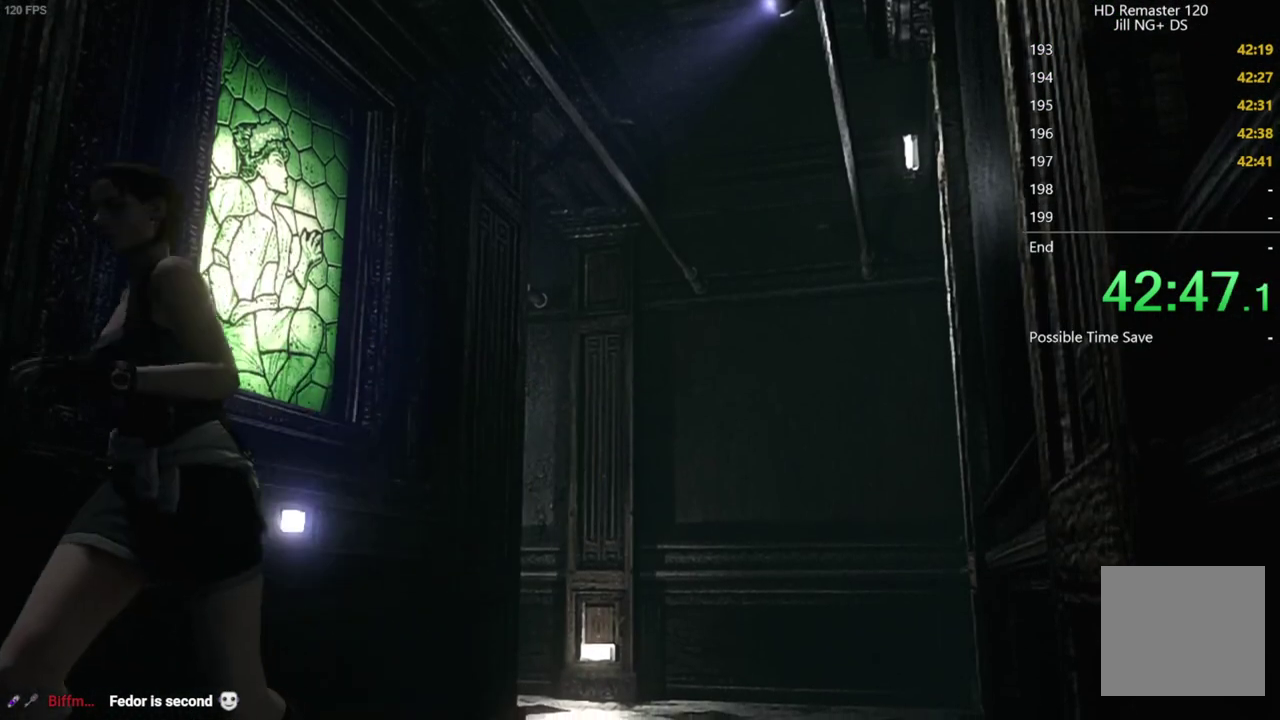
{"buttons": ["X", "DPAD_UP"], "left_stick": "center", "right_stick": "center", "events": []}
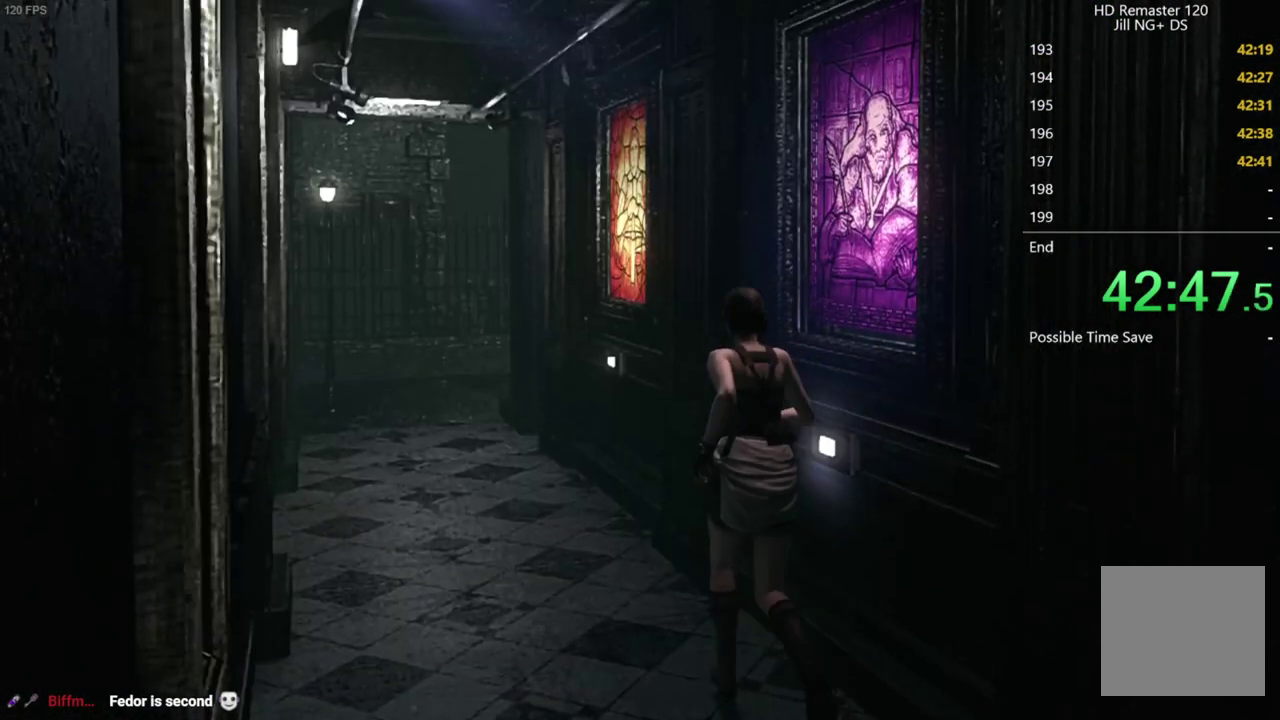
{"buttons": ["X", "DPAD_UP"], "left_stick": "center", "right_stick": "center", "events": []}
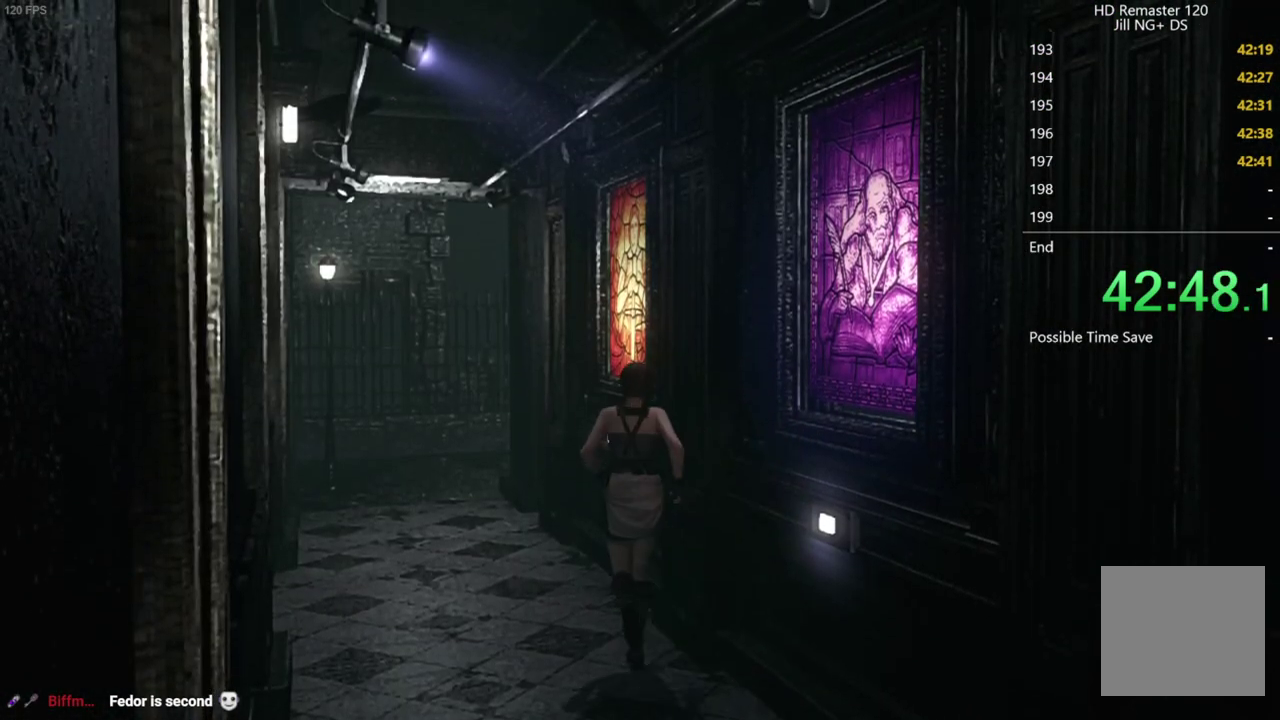
{"buttons": ["X", "DPAD_UP"], "left_stick": "center", "right_stick": "center", "events": []}
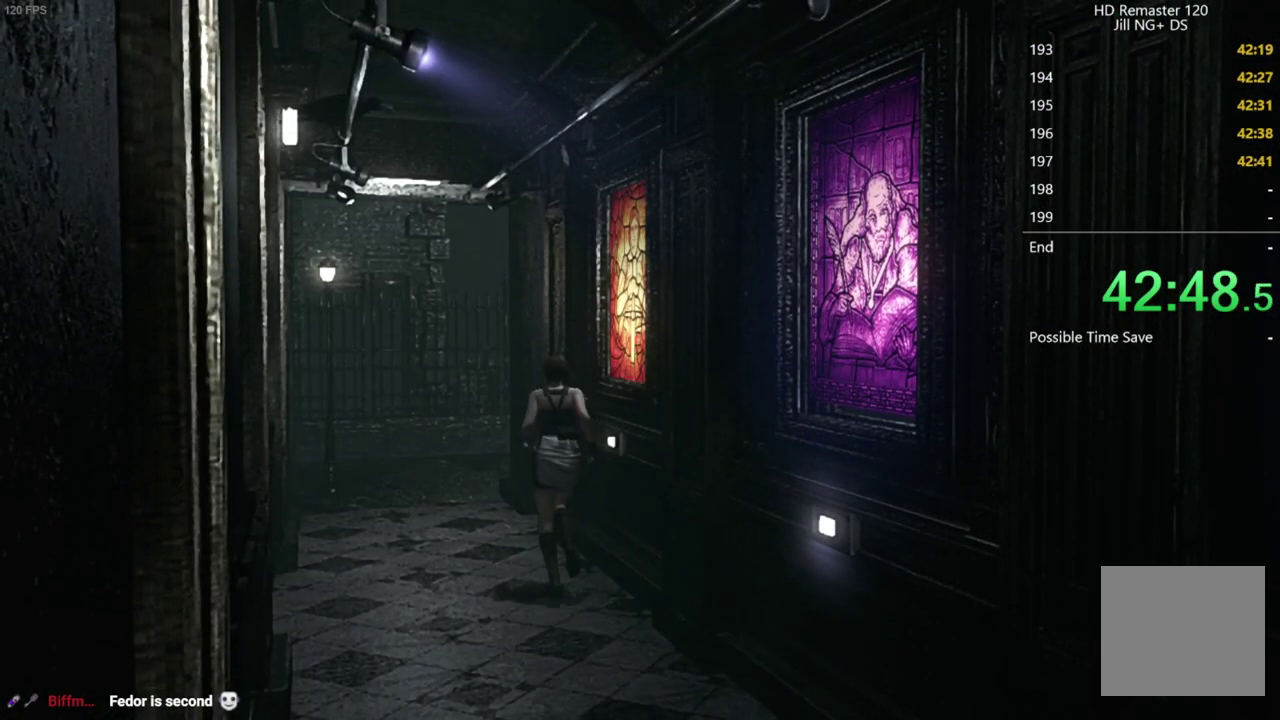
{"buttons": ["X", "L2", "DPAD_UP"], "left_stick": "center", "right_stick": "center", "events": [[83, "L2", "down"]]}
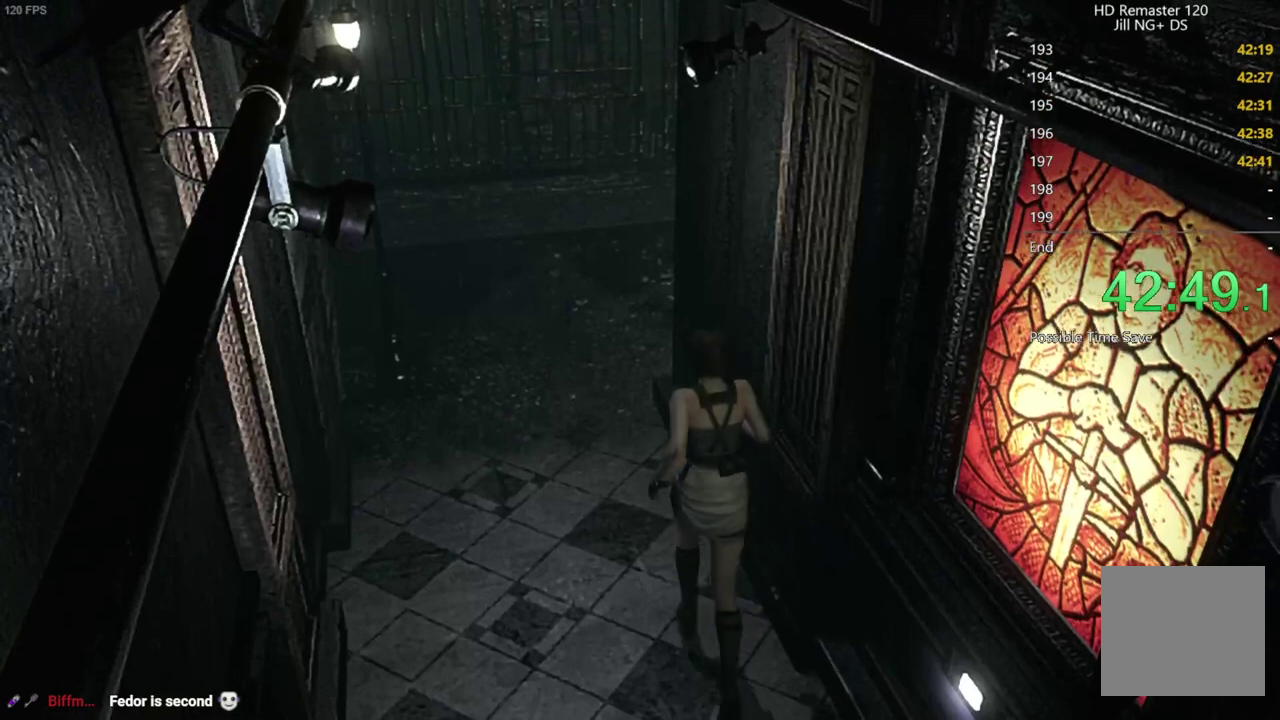
{"buttons": ["X", "L2", "DPAD_UP"], "left_stick": "center", "right_stick": "center", "events": []}
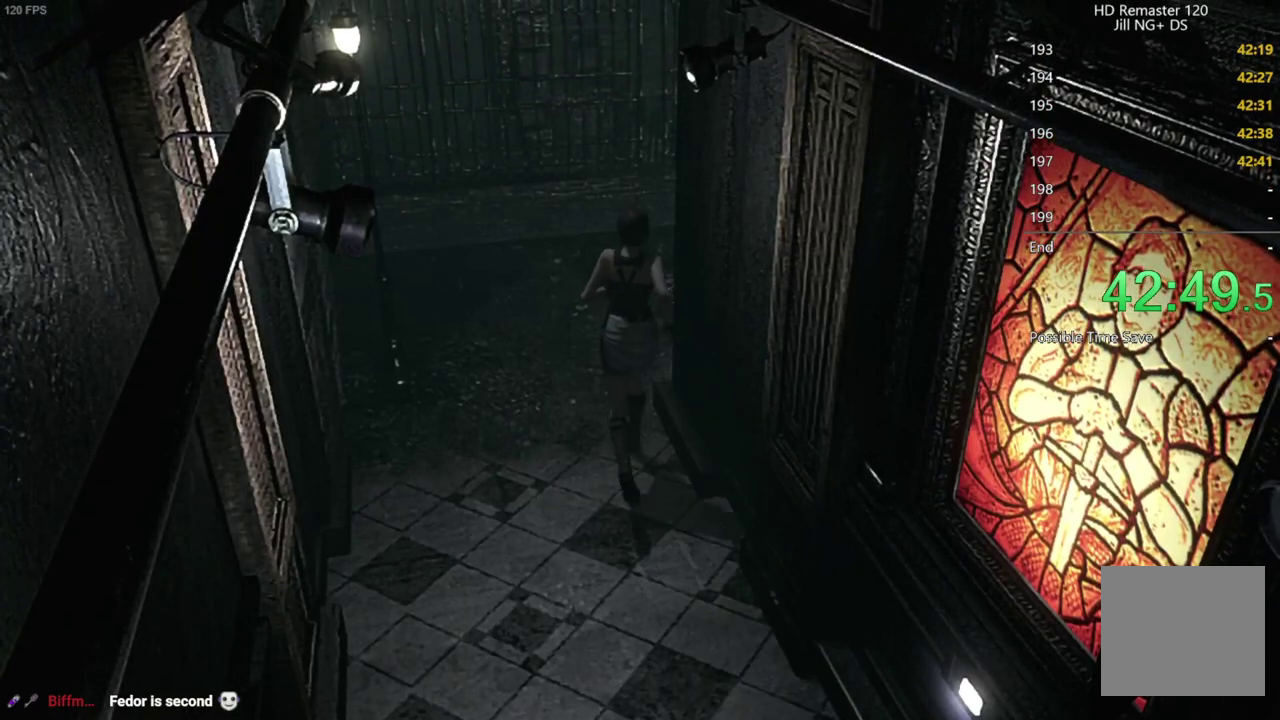
{"buttons": ["X", "DPAD_UP"], "left_stick": "center", "right_stick": "center", "events": [[150, "DPAD_RIGHT", "down"], [367, "L2", "up"], [467, "DPAD_RIGHT", "up"]]}
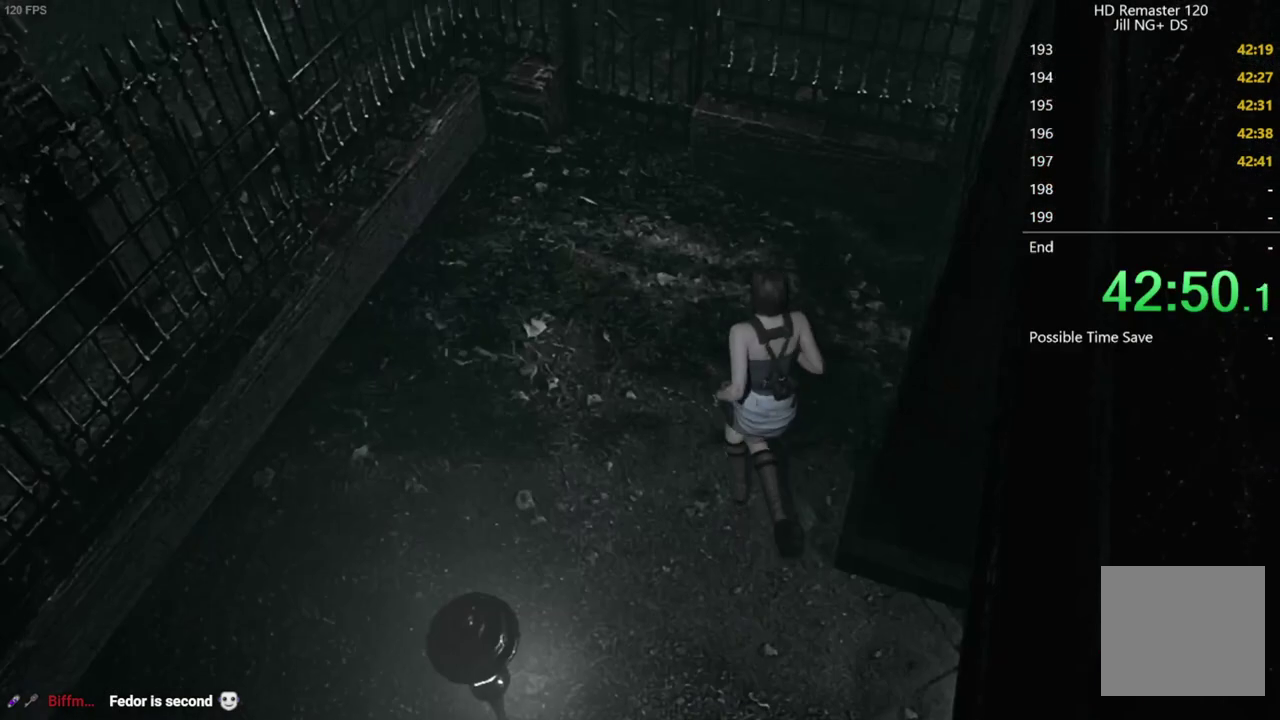
{"buttons": ["A", "X", "DPAD_UP"], "left_stick": "center", "right_stick": "center", "events": [[67, "A", "down"]]}
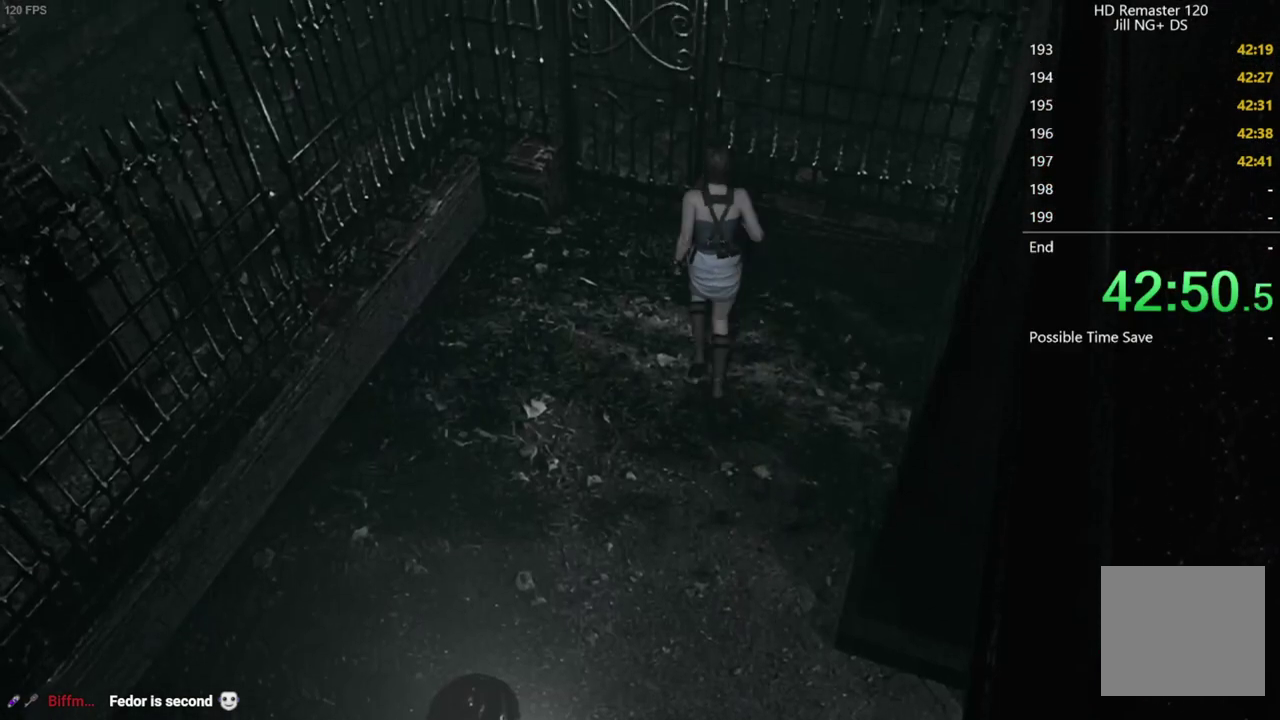
{"buttons": ["A", "X", "DPAD_UP"], "left_stick": "center", "right_stick": "center", "events": []}
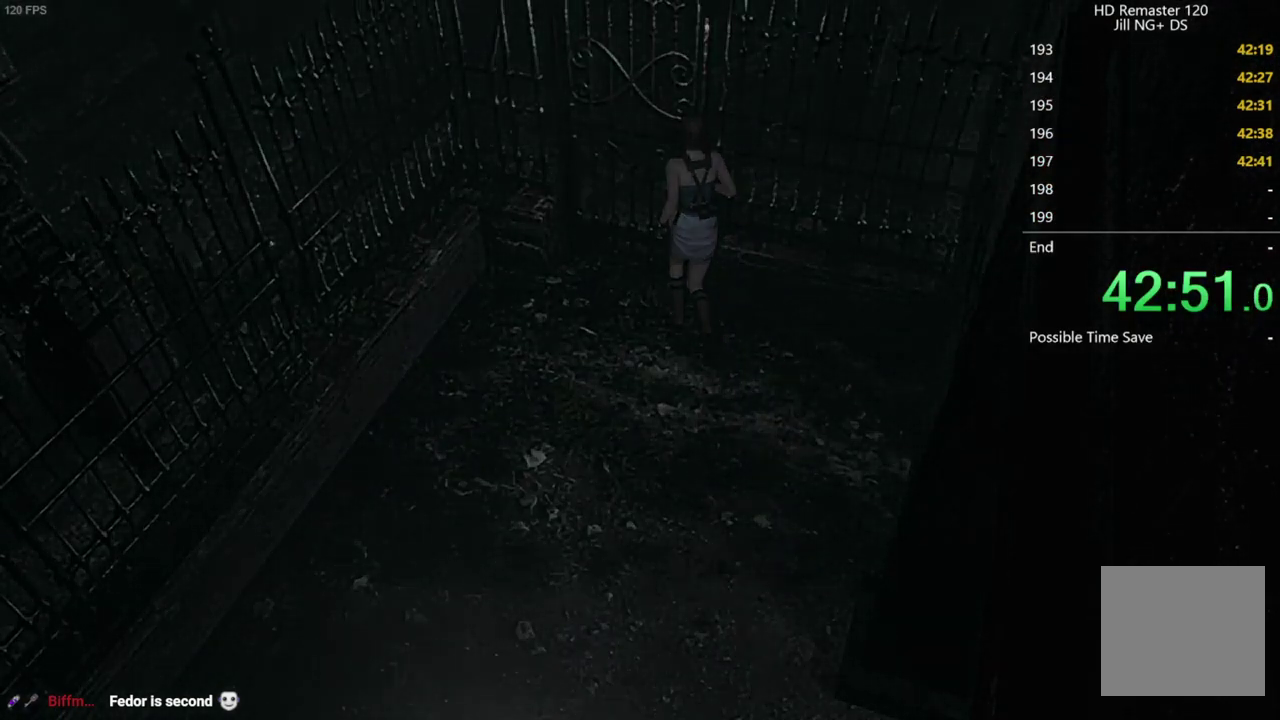
{"buttons": [], "left_stick": "center", "right_stick": "center", "events": [[67, "A", "up"], [100, "DPAD_UP", "up"], [100, "X", "up"]]}
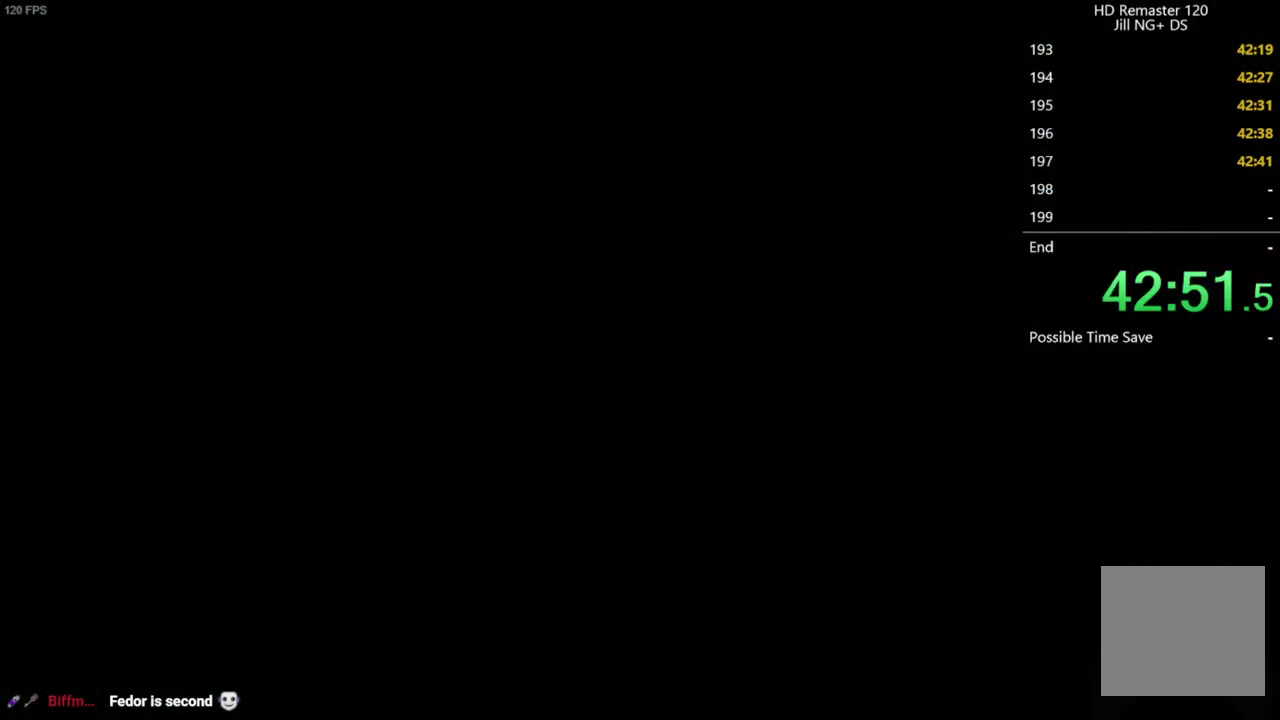
{"buttons": [], "left_stick": "center", "right_stick": "center", "events": []}
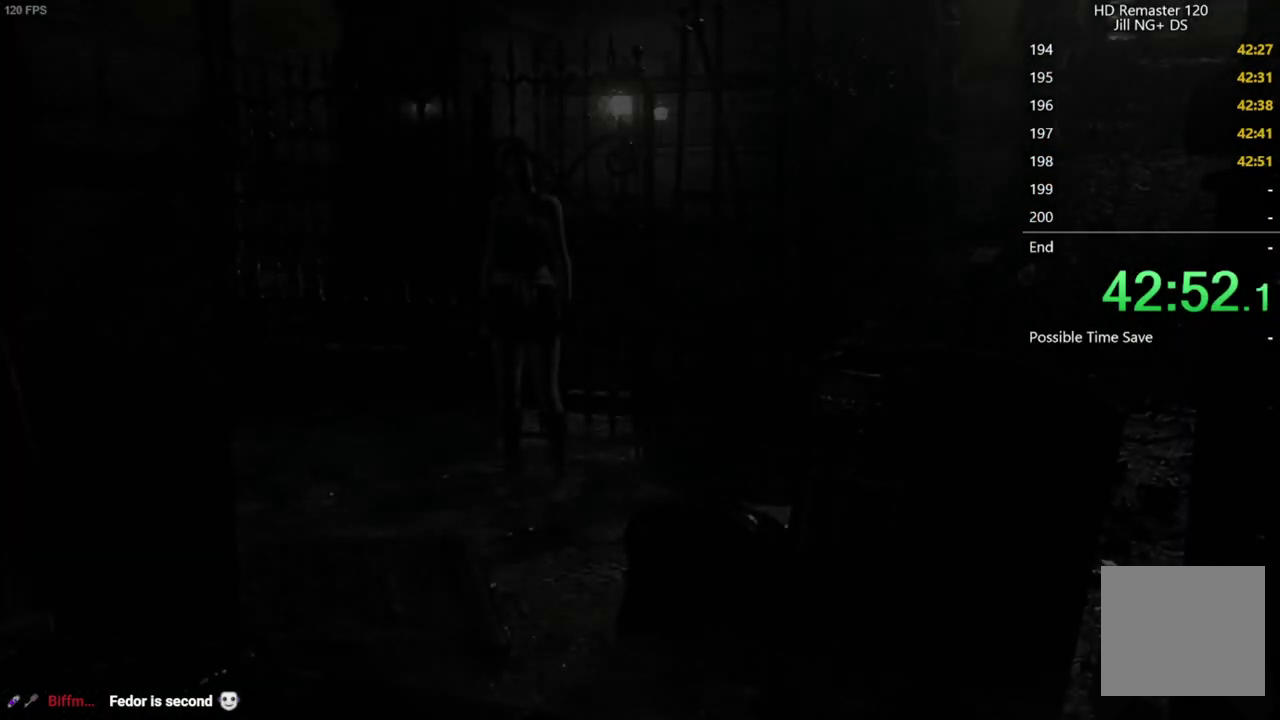
{"buttons": [], "left_stick": "right", "right_stick": "center", "events": [[250, "left_stick", "right"]]}
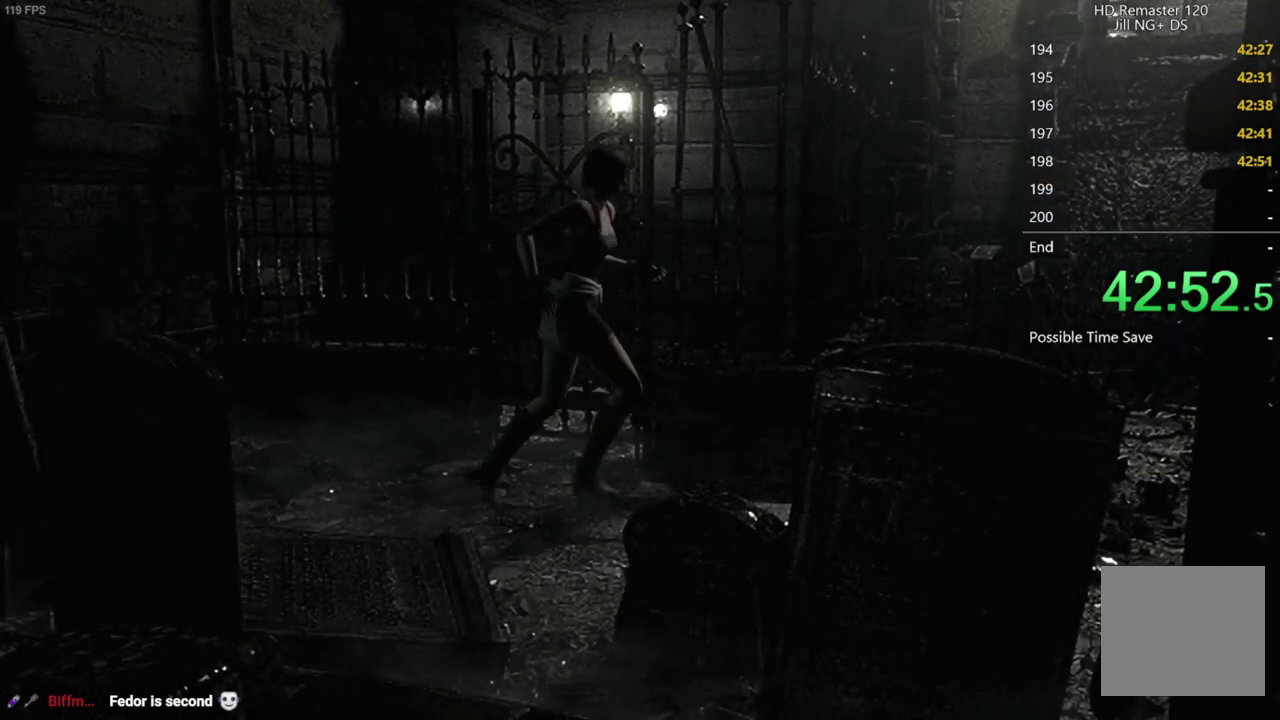
{"buttons": ["DPAD_UP"], "left_stick": "center", "right_stick": "up", "events": [[50, "right_stick", "up"], [67, "left_stick", "center"], [133, "DPAD_UP", "down"]]}
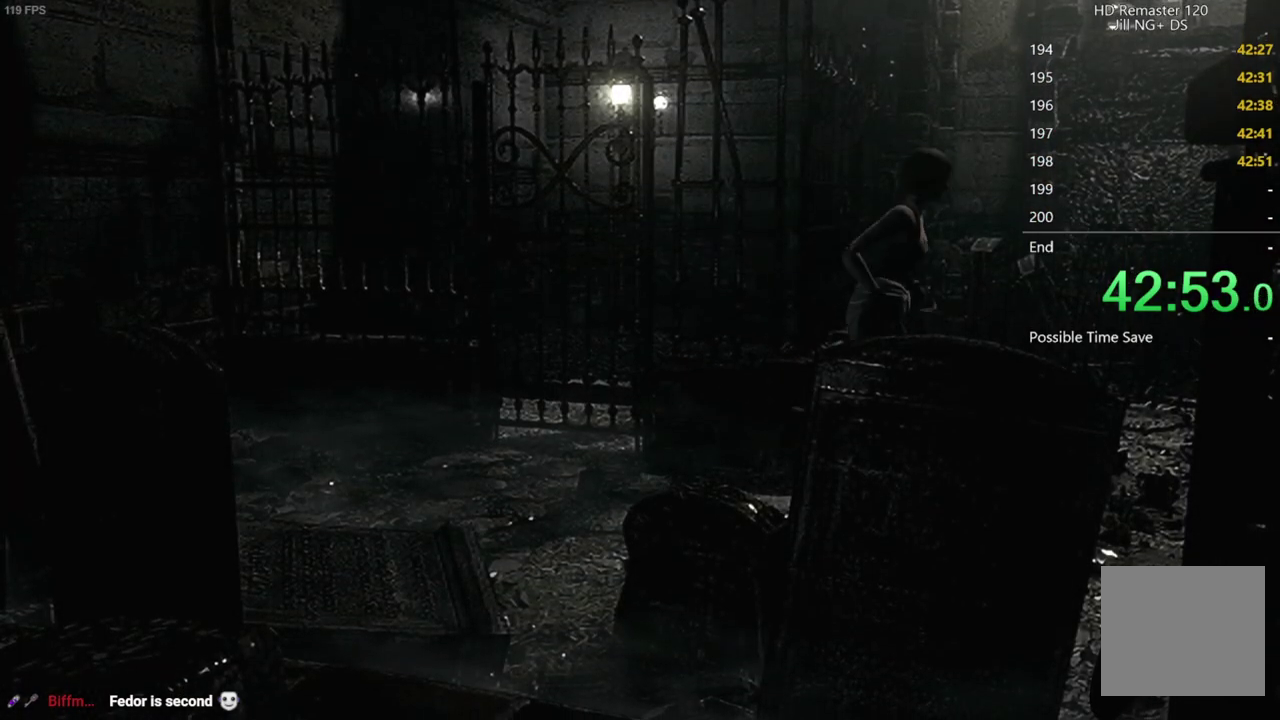
{"buttons": ["DPAD_UP"], "left_stick": "center", "right_stick": "up", "events": [[100, "DPAD_LEFT", "down"], [167, "DPAD_LEFT", "up"]]}
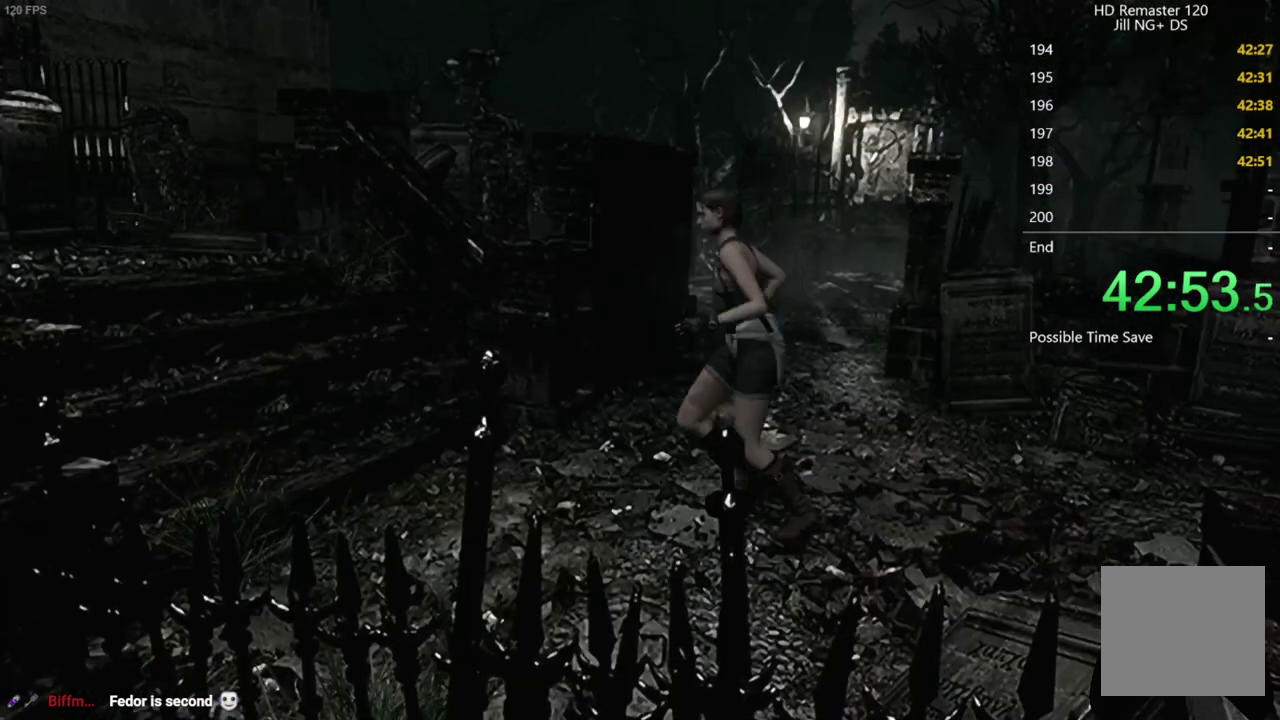
{"buttons": ["DPAD_UP"], "left_stick": "center", "right_stick": "up", "events": [[300, "DPAD_RIGHT", "down"], [400, "DPAD_RIGHT", "up"], [417, "right_stick", "up-left"], [500, "right_stick", "up"]]}
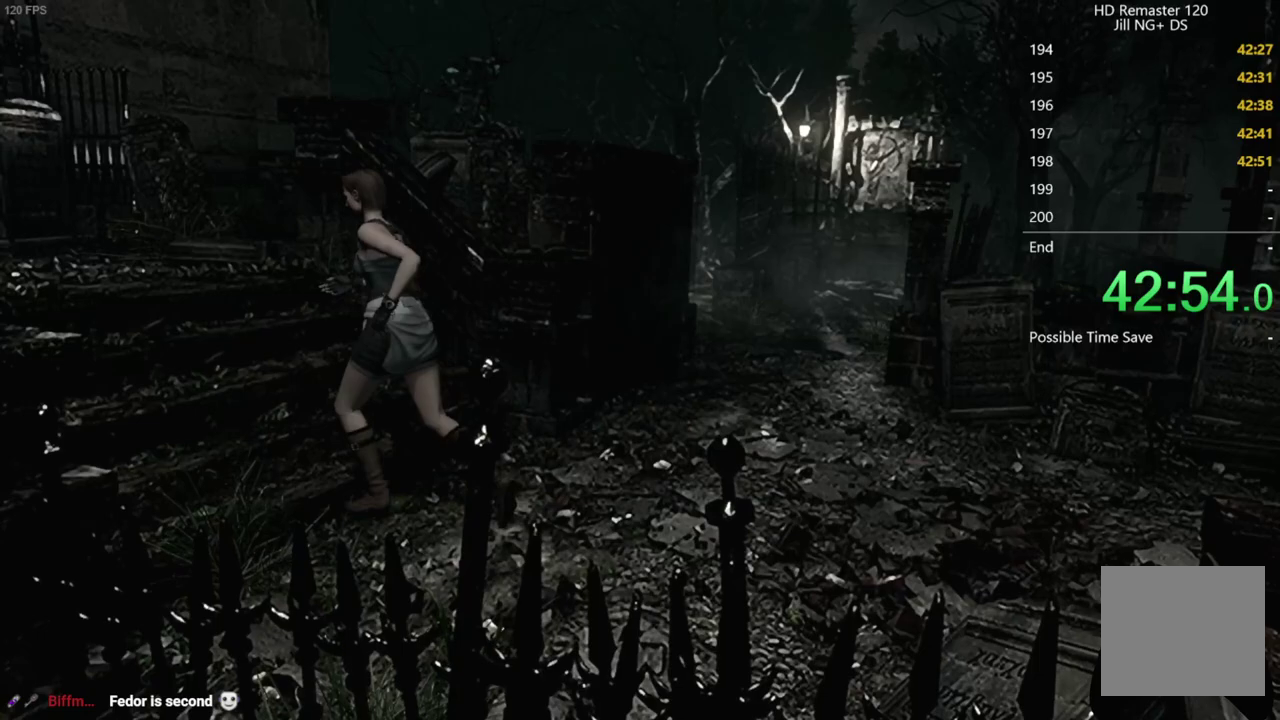
{"buttons": ["R1", "DPAD_UP"], "left_stick": "center", "right_stick": "up-left"}
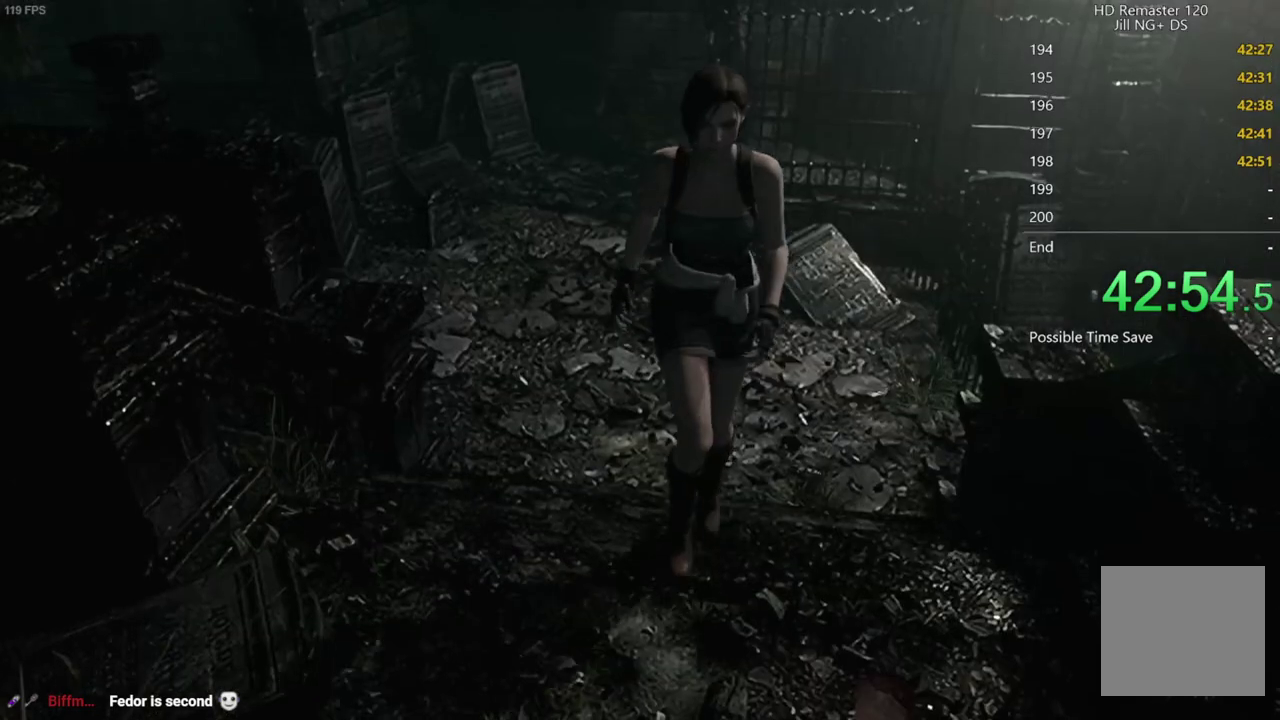
{"buttons": ["X", "DPAD_UP"], "left_stick": "center", "right_stick": "center"}
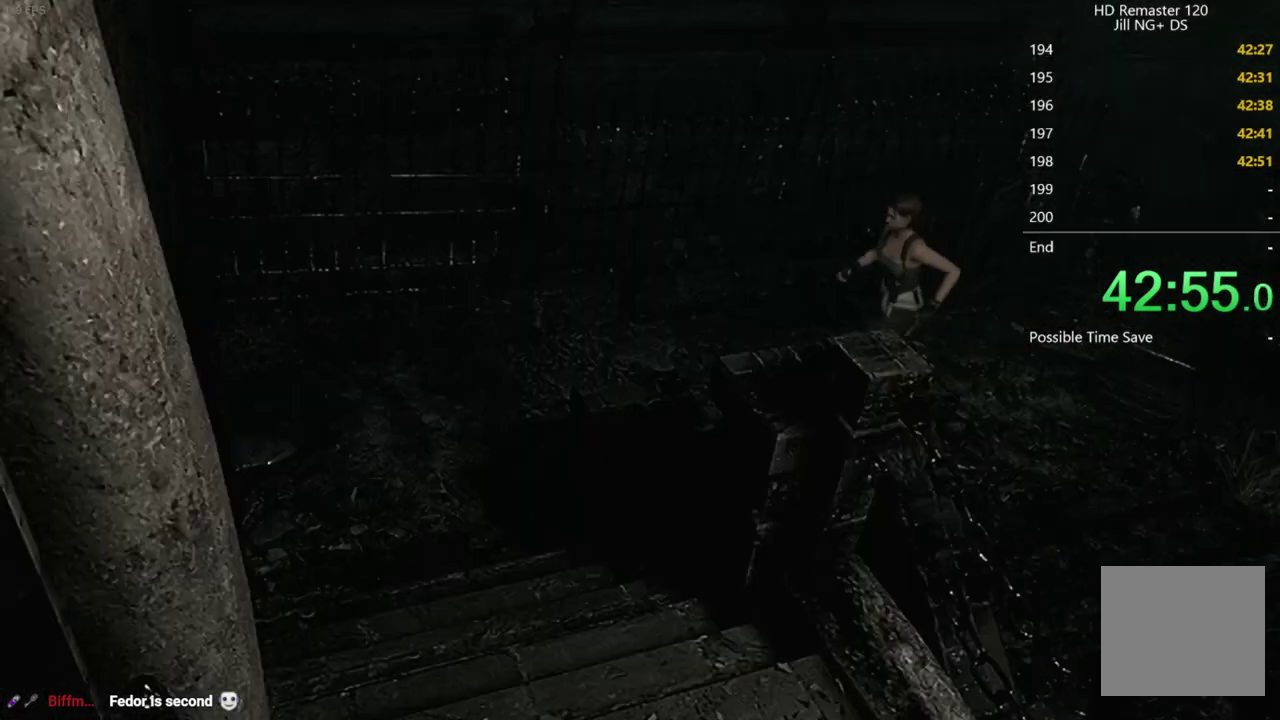
{"buttons": ["X", "DPAD_UP"], "left_stick": "center", "right_stick": "center", "events": [[150, "DPAD_LEFT", "down"], [350, "DPAD_LEFT", "up"]]}
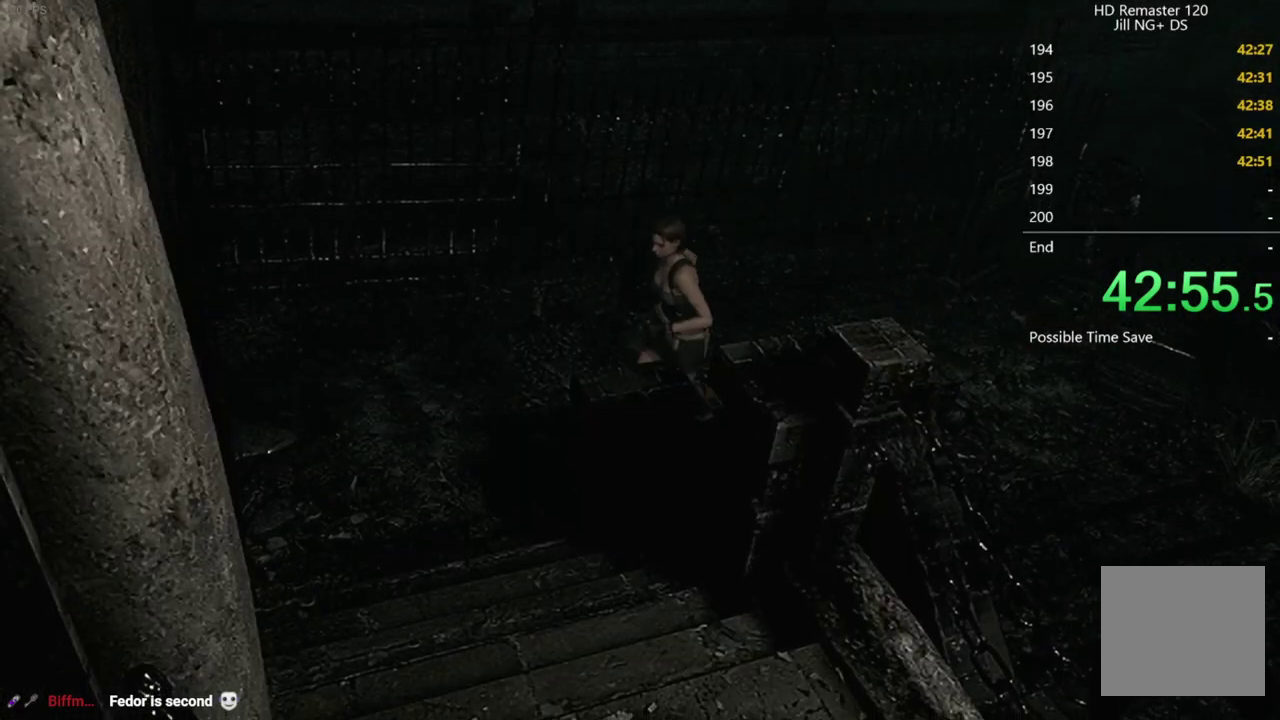
{"buttons": ["DPAD_UP", "DPAD_LEFT"], "left_stick": "center", "right_stick": "center", "events": [[200, "DPAD_LEFT", "down"], [417, "X", "up"]]}